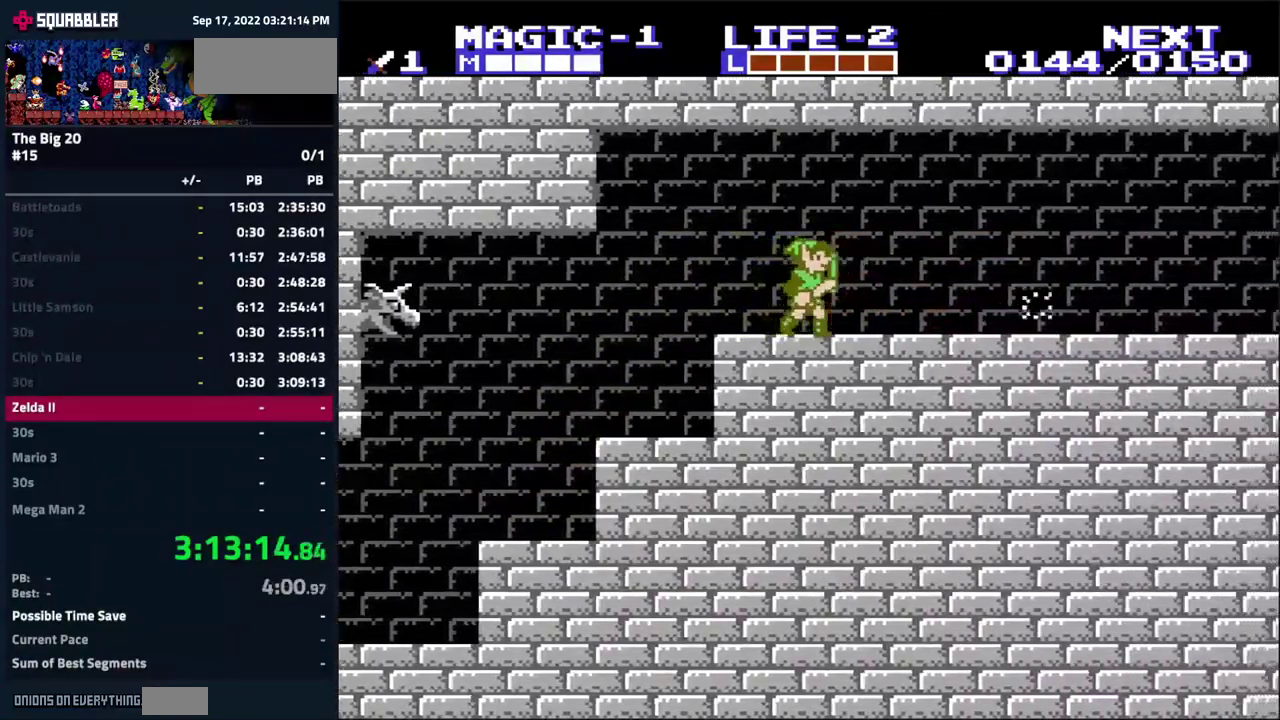
Gameplay with a controller (Nintendo layout); each line is a JSON object with the inputs held at the frame after it. "events" lists button and stick changes between this image and that frame as [ms after this image, input, new state], when the widget could be followed in between. Not read: L3 R3.
{"buttons": ["DPAD_RIGHT"], "events": []}
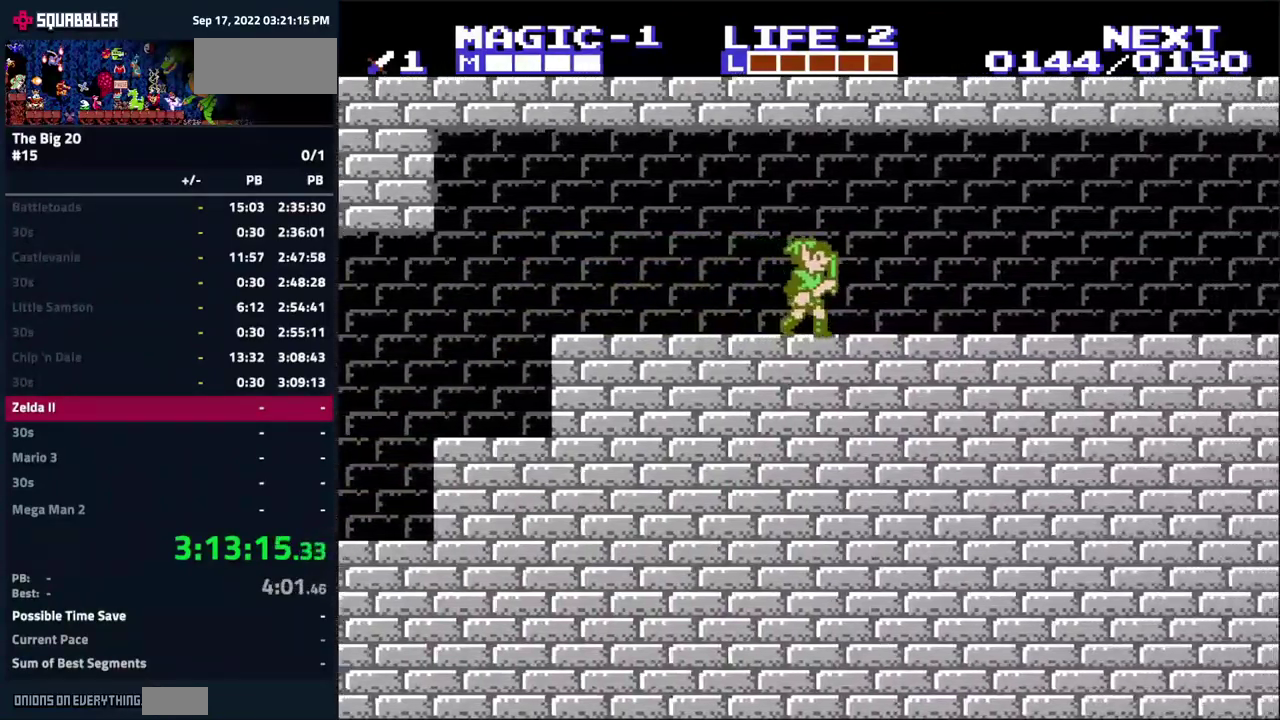
{"buttons": ["DPAD_RIGHT"], "events": []}
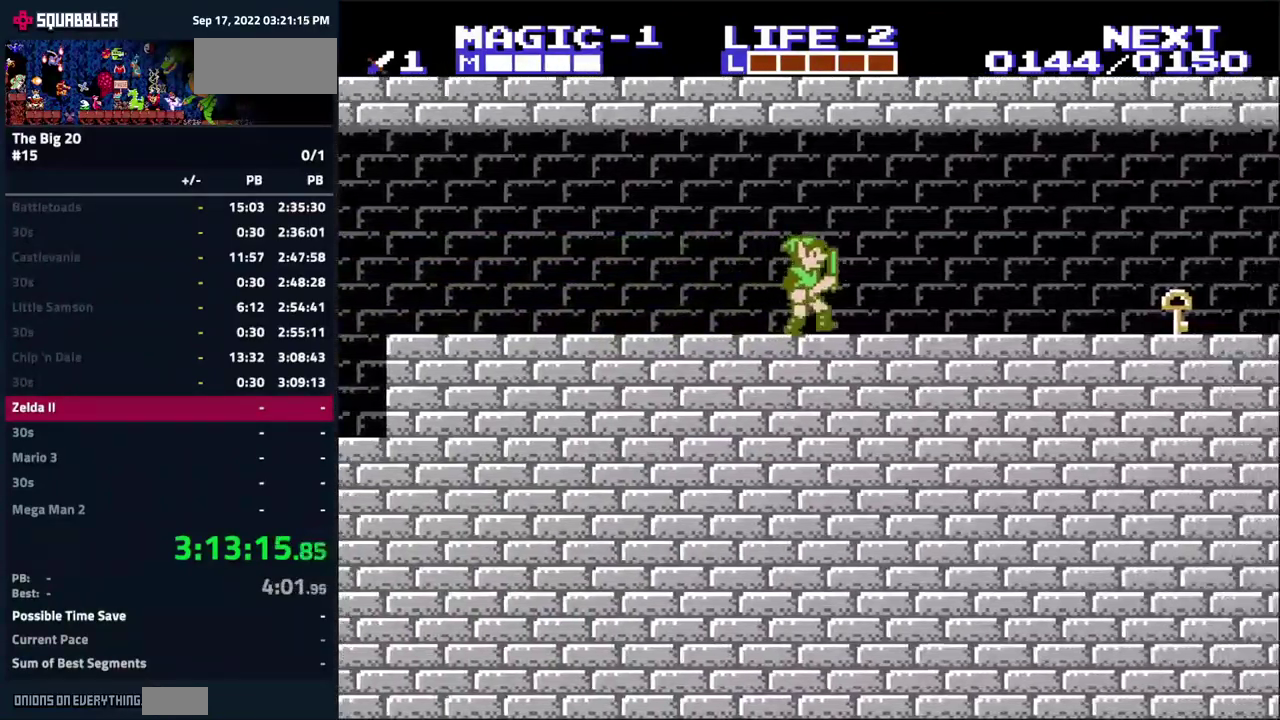
{"buttons": ["DPAD_RIGHT"], "events": []}
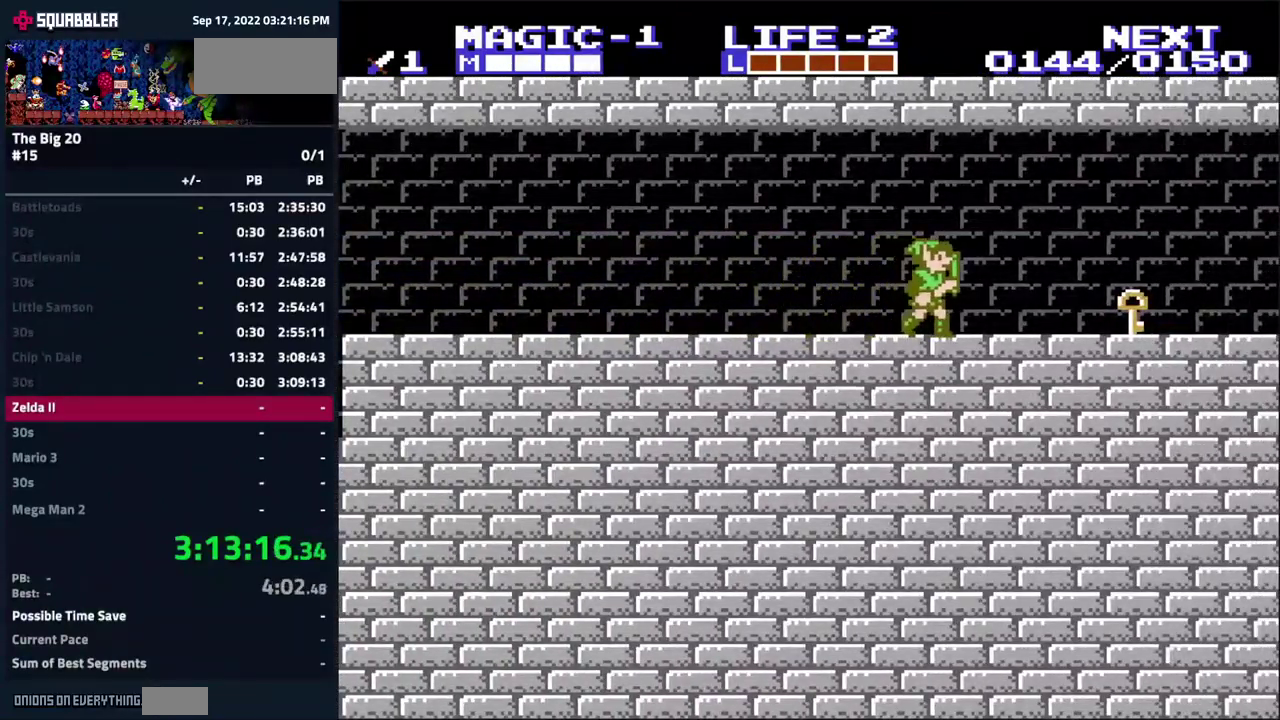
{"buttons": ["DPAD_DOWN", "DPAD_RIGHT"], "events": [[350, "DPAD_DOWN", "down"], [367, "B", "down"], [400, "DPAD_RIGHT", "up"], [467, "B", "up"], [467, "DPAD_RIGHT", "down"]]}
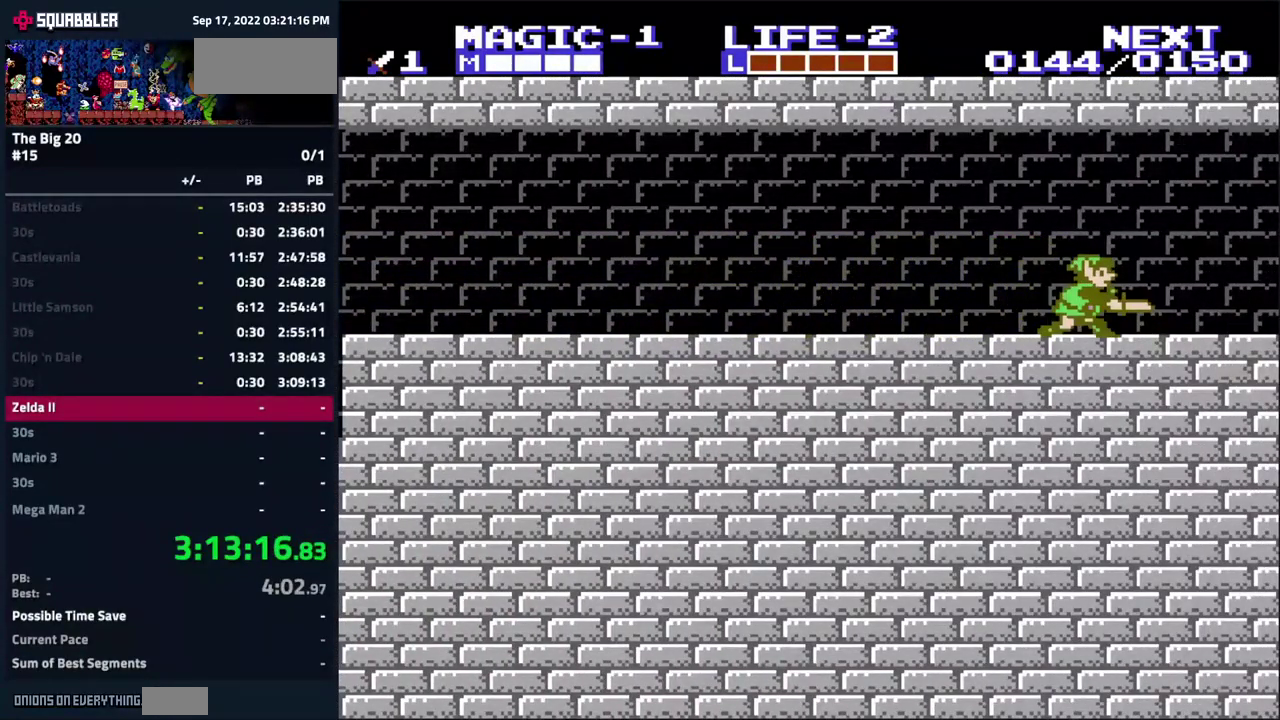
{"buttons": ["DPAD_RIGHT"], "events": [[17, "DPAD_DOWN", "up"]]}
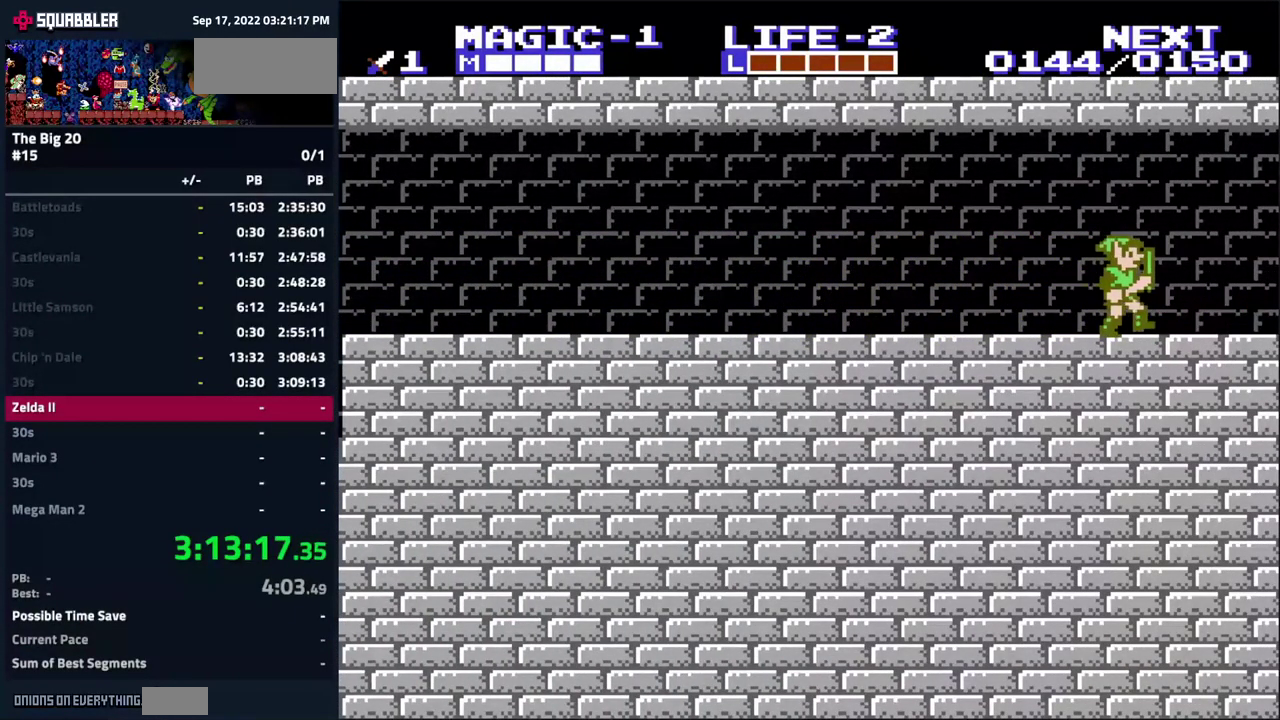
{"buttons": [], "events": [[433, "DPAD_RIGHT", "up"]]}
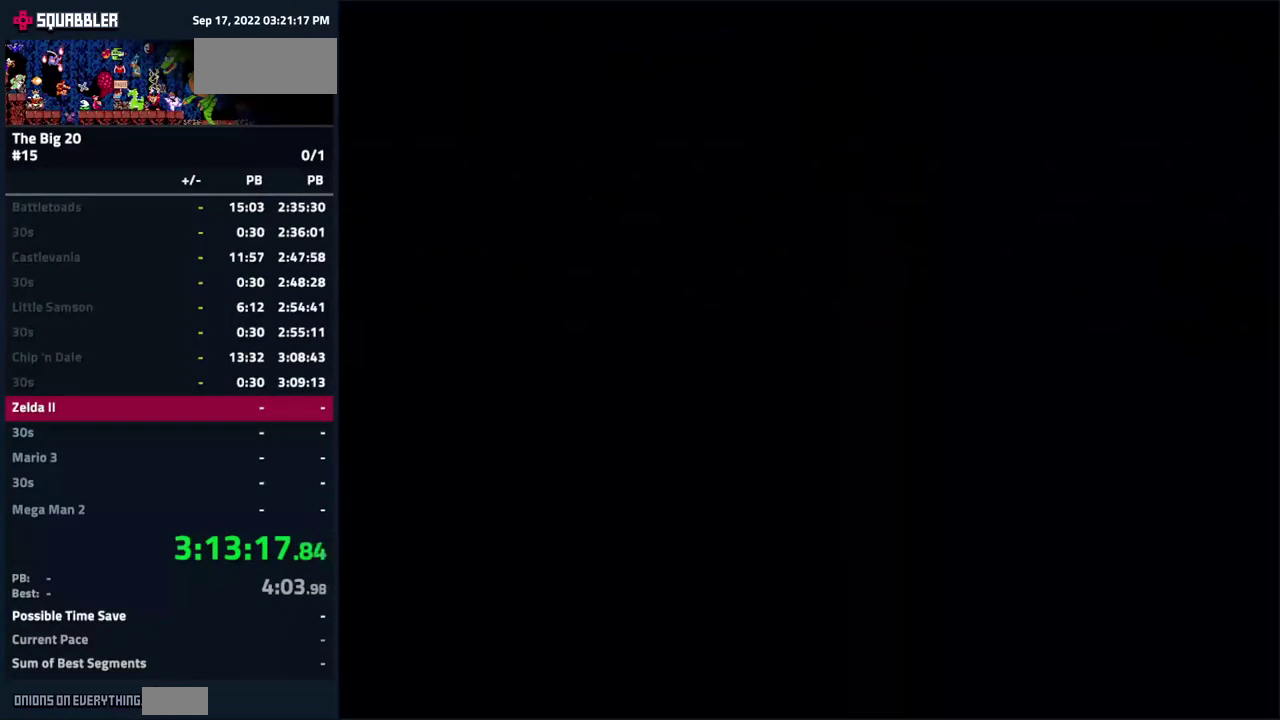
{"buttons": ["DPAD_RIGHT"], "events": [[317, "DPAD_RIGHT", "down"]]}
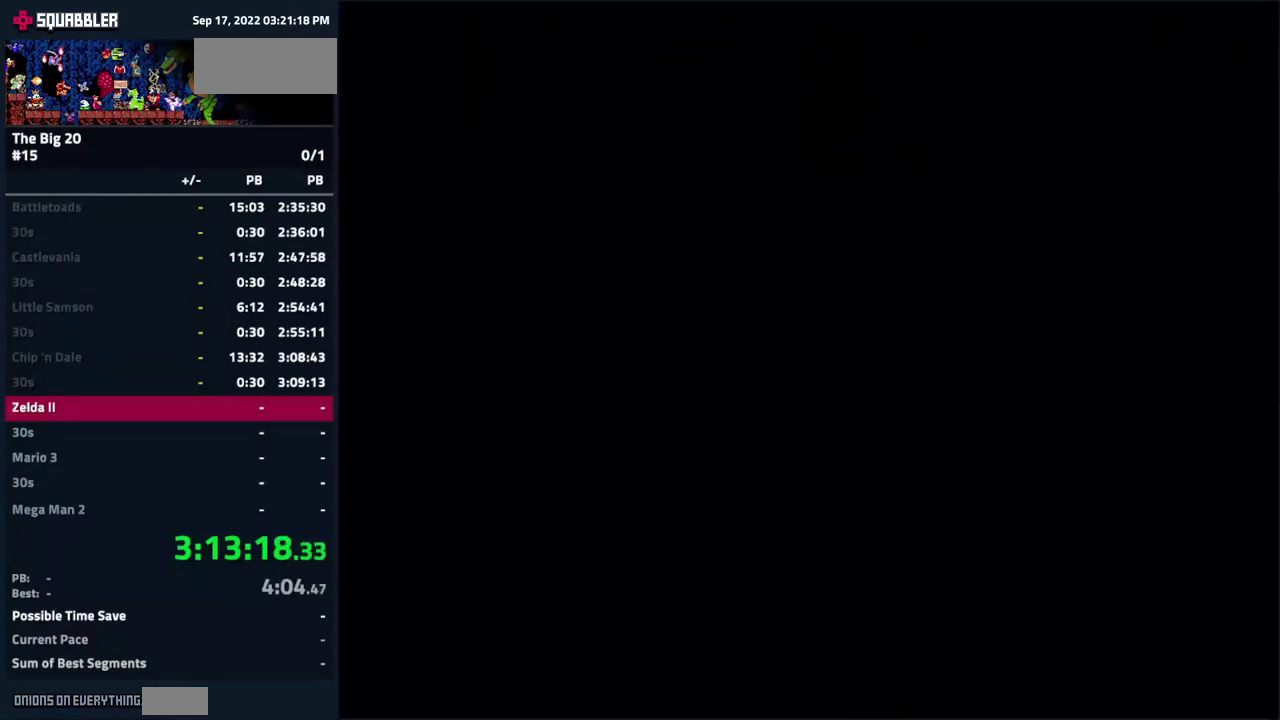
{"buttons": ["DPAD_RIGHT"], "events": []}
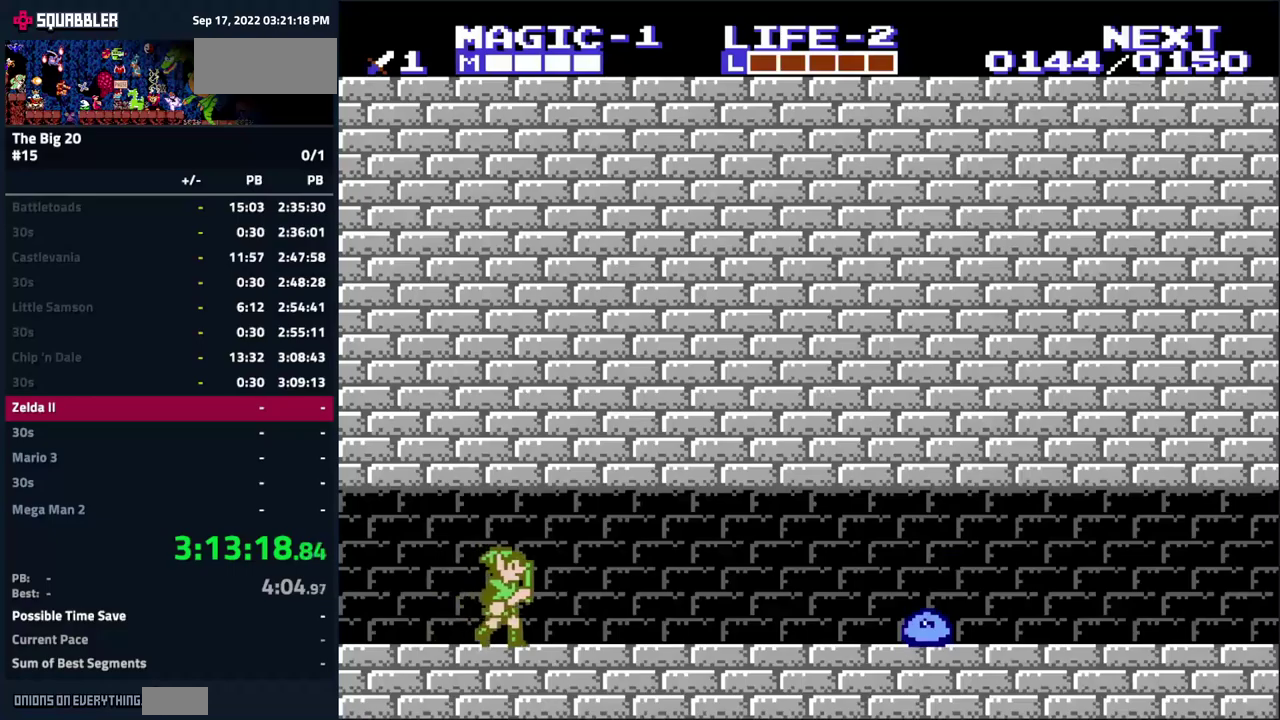
{"buttons": ["DPAD_RIGHT"], "events": []}
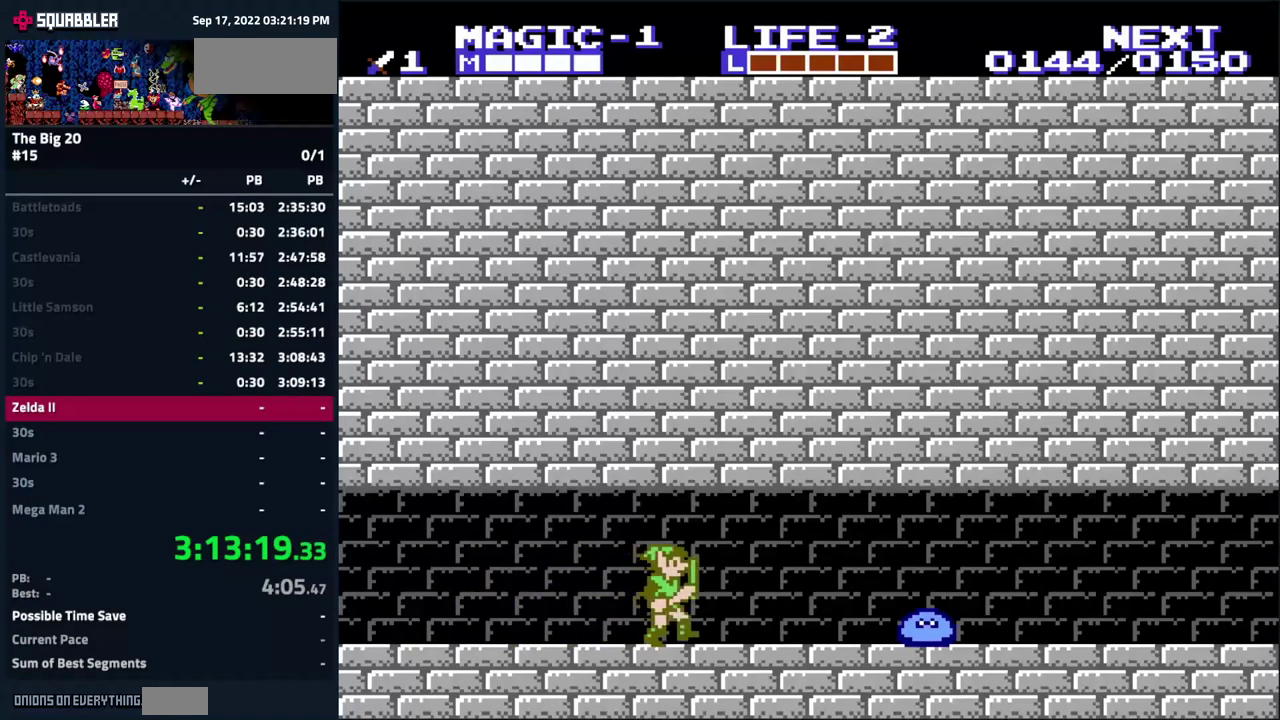
{"buttons": ["B", "DPAD_DOWN"], "events": [[417, "DPAD_RIGHT", "up"], [434, "DPAD_DOWN", "down"], [467, "B", "down"]]}
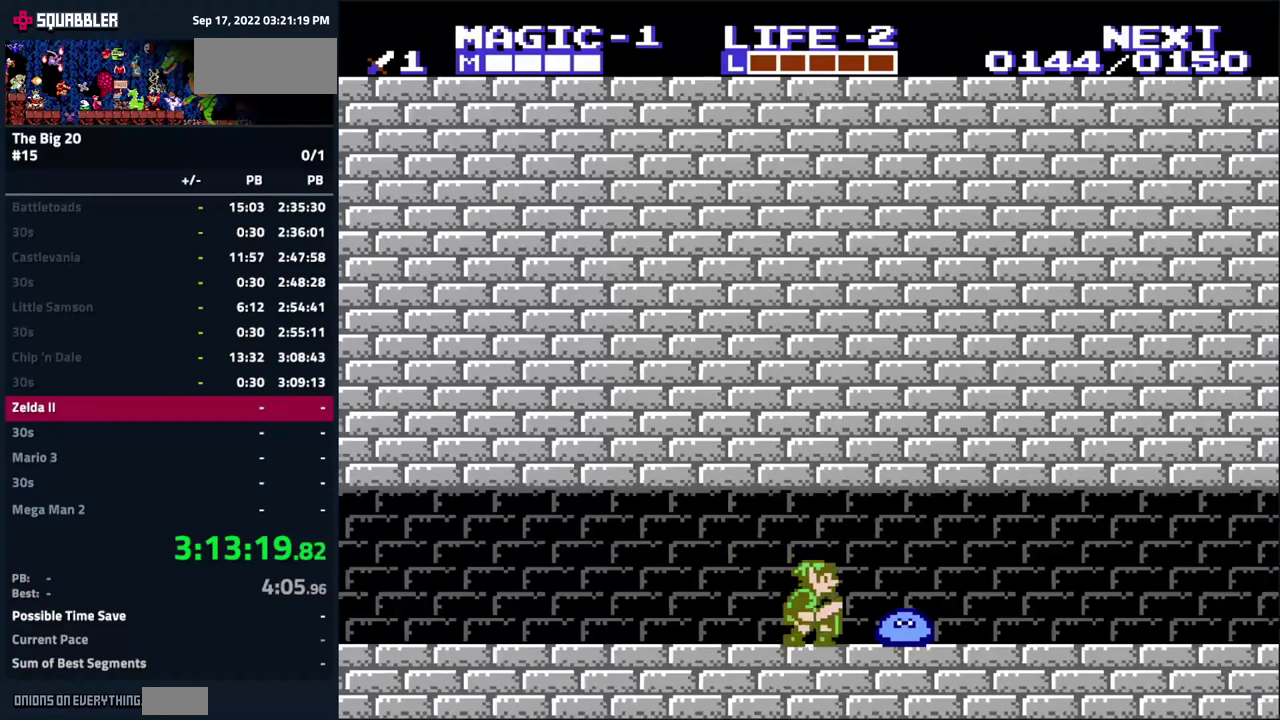
{"buttons": ["DPAD_DOWN"], "events": [[134, "B", "up"], [250, "B", "down"], [434, "B", "up"]]}
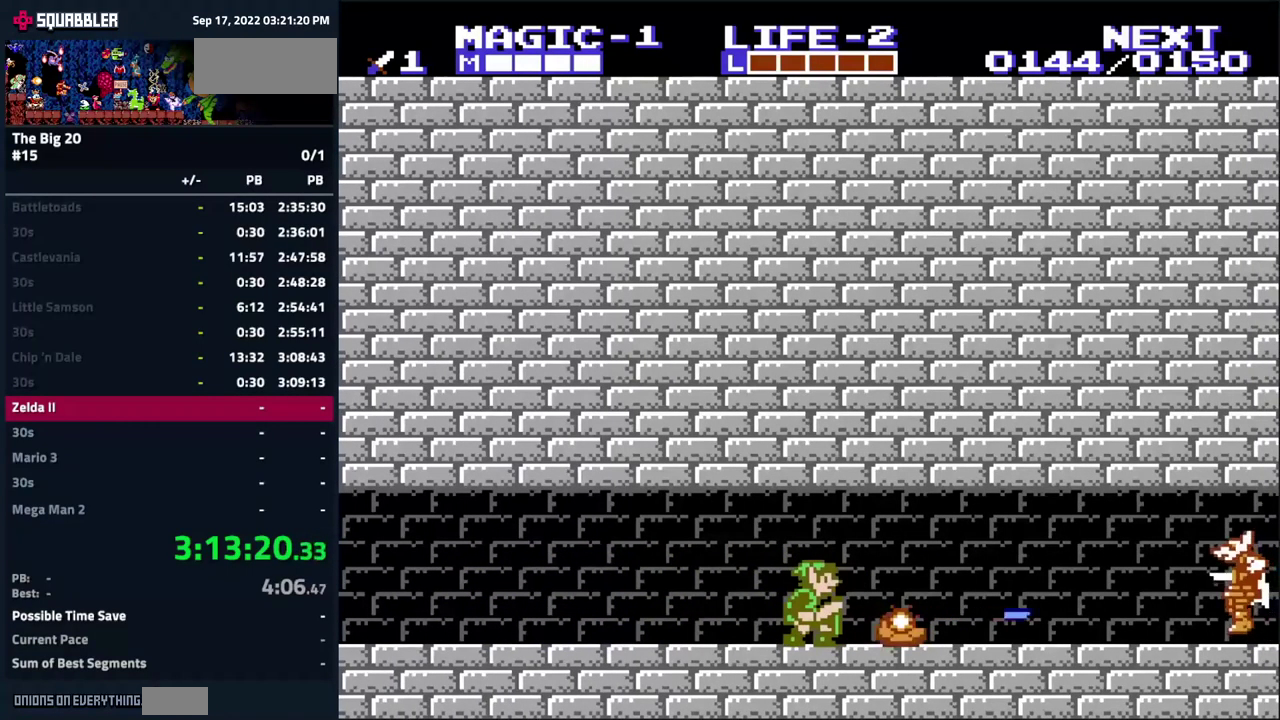
{"buttons": ["DPAD_RIGHT"], "events": [[84, "DPAD_RIGHT", "down"], [100, "DPAD_DOWN", "up"]]}
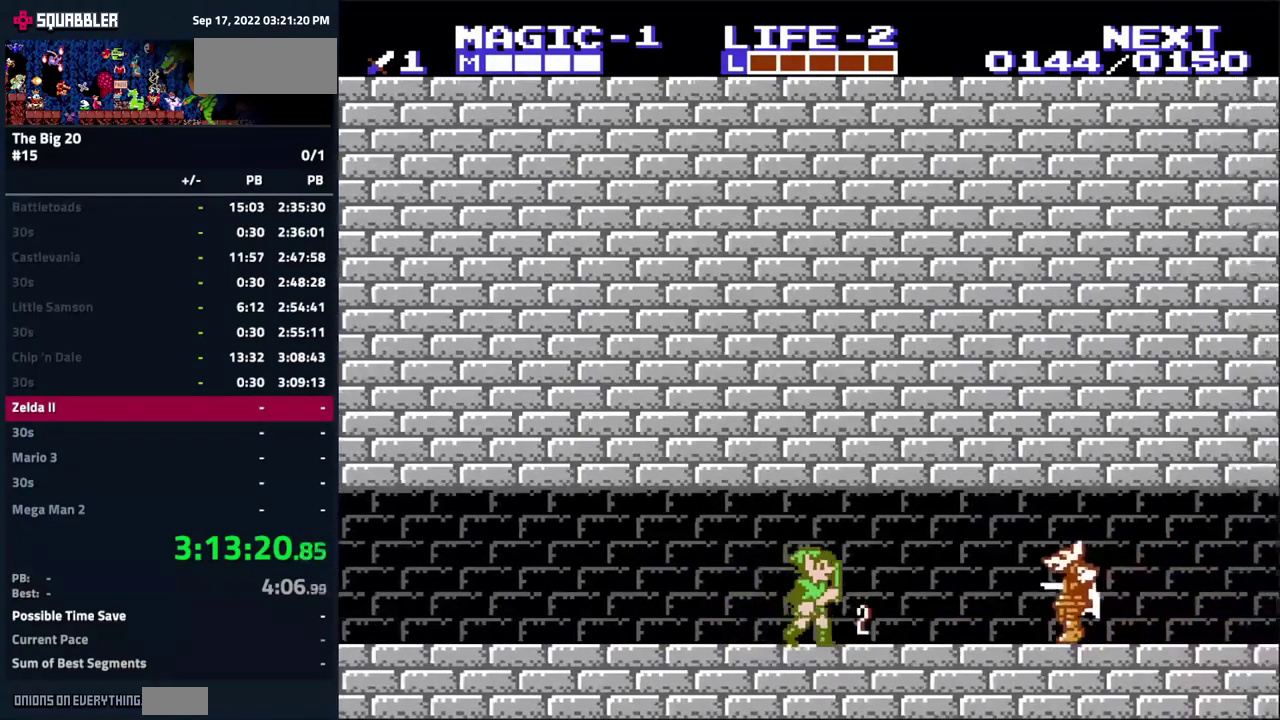
{"buttons": ["DPAD_RIGHT"], "events": [[84, "DPAD_DOWN", "down"], [117, "A", "down"], [167, "B", "down"], [250, "A", "up"], [384, "DPAD_DOWN", "up"], [467, "B", "up"]]}
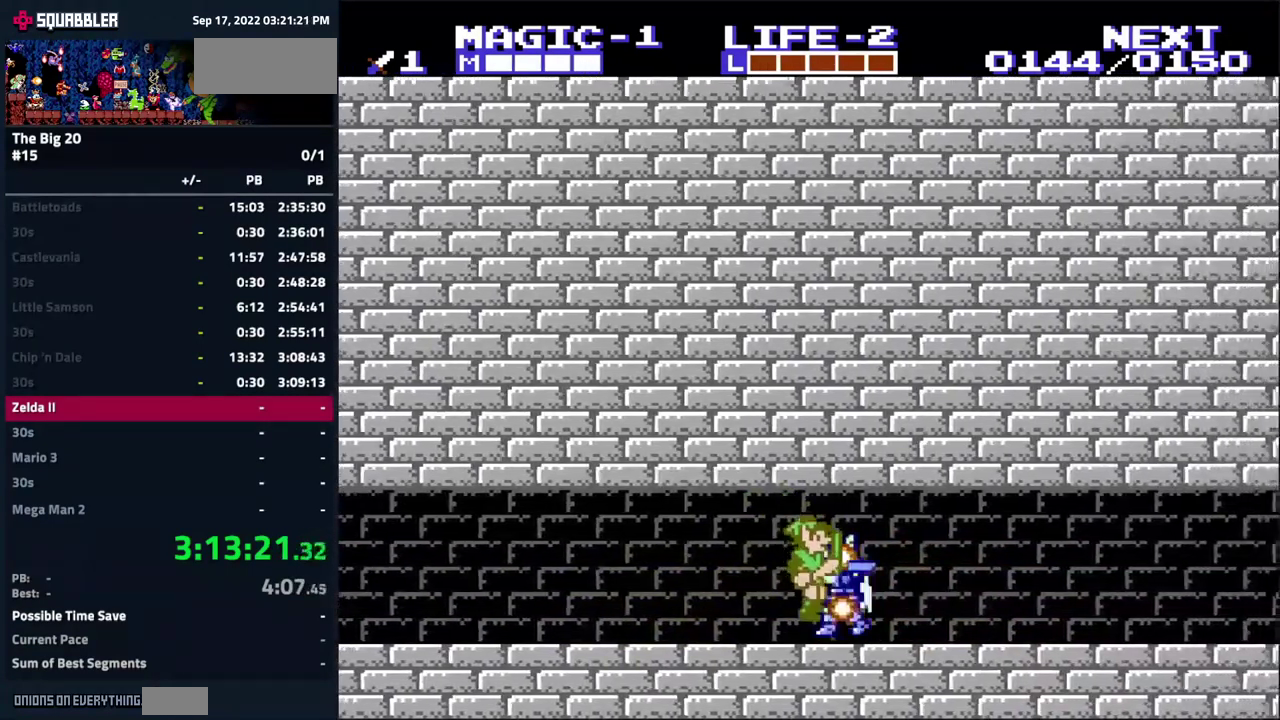
{"buttons": ["DPAD_RIGHT"], "events": []}
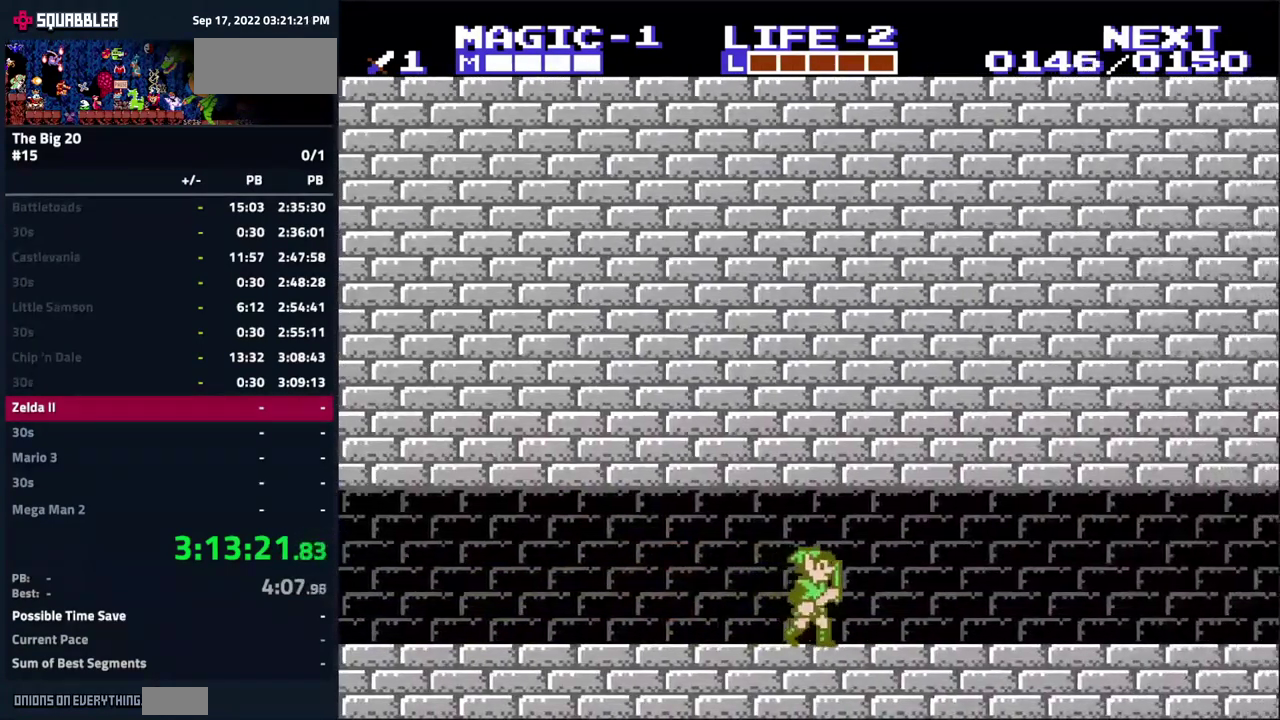
{"buttons": ["DPAD_RIGHT"], "events": []}
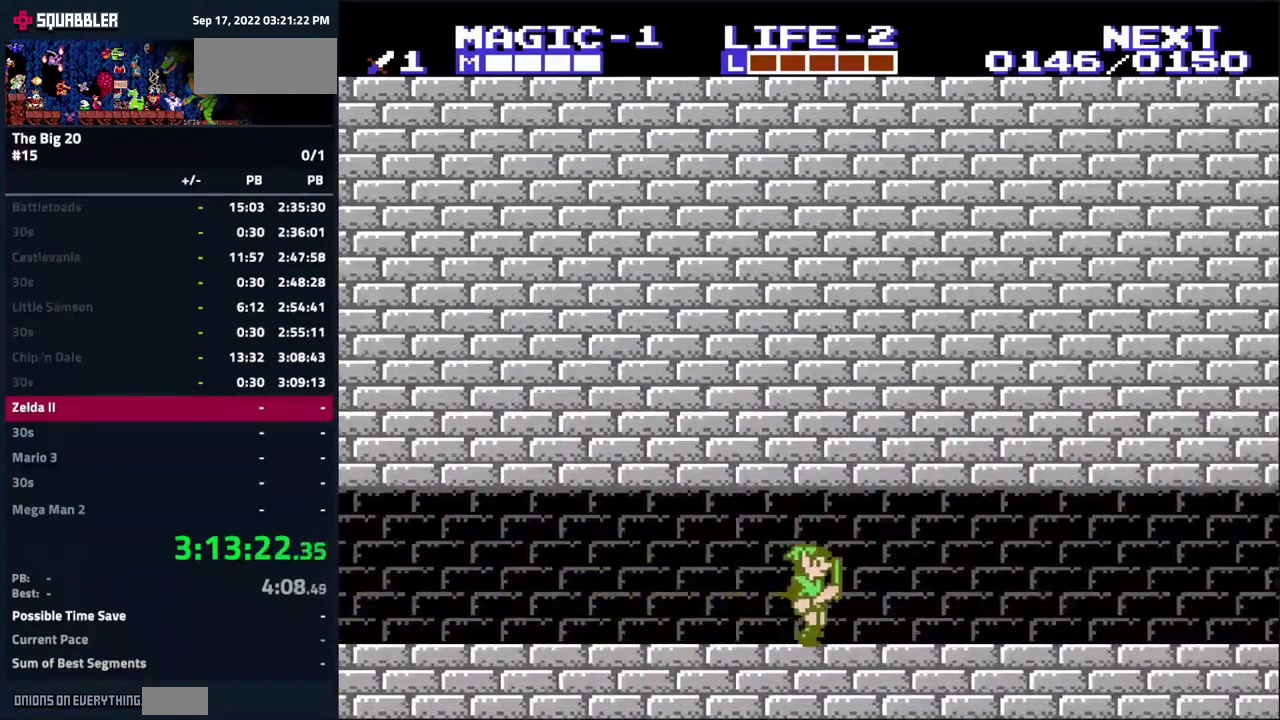
{"buttons": ["DPAD_RIGHT"], "events": []}
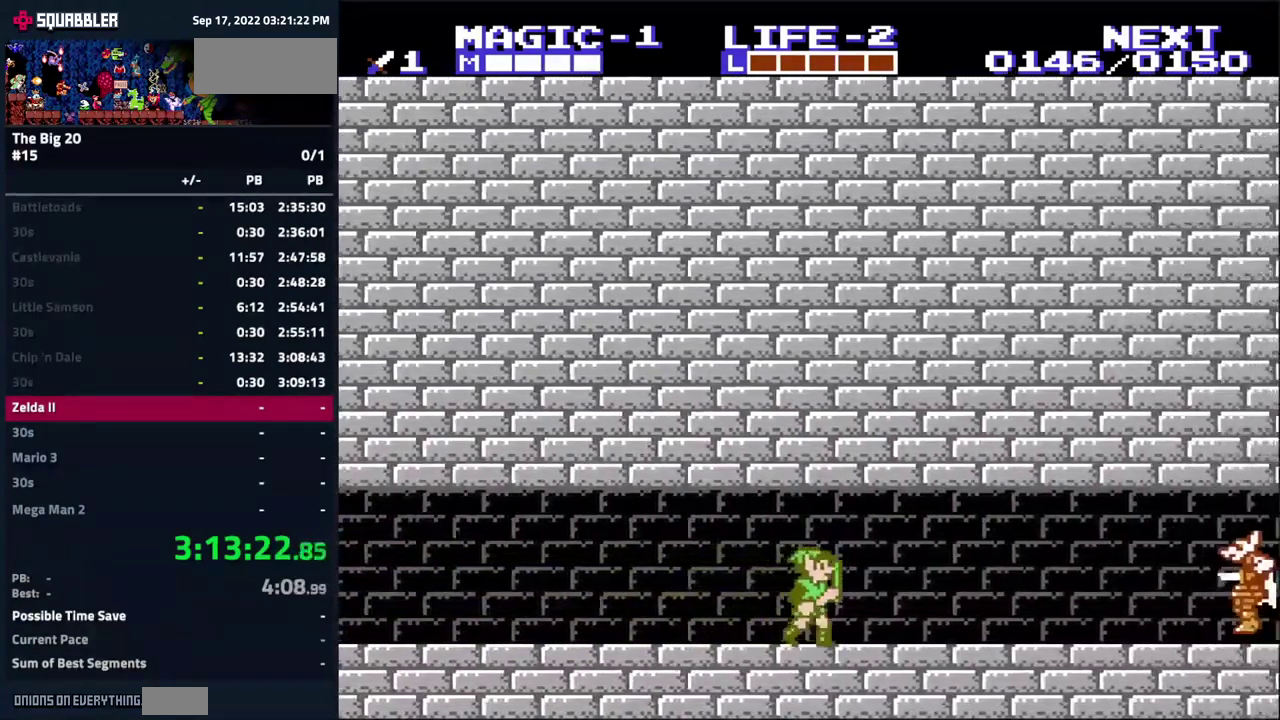
{"buttons": ["DPAD_RIGHT"], "events": []}
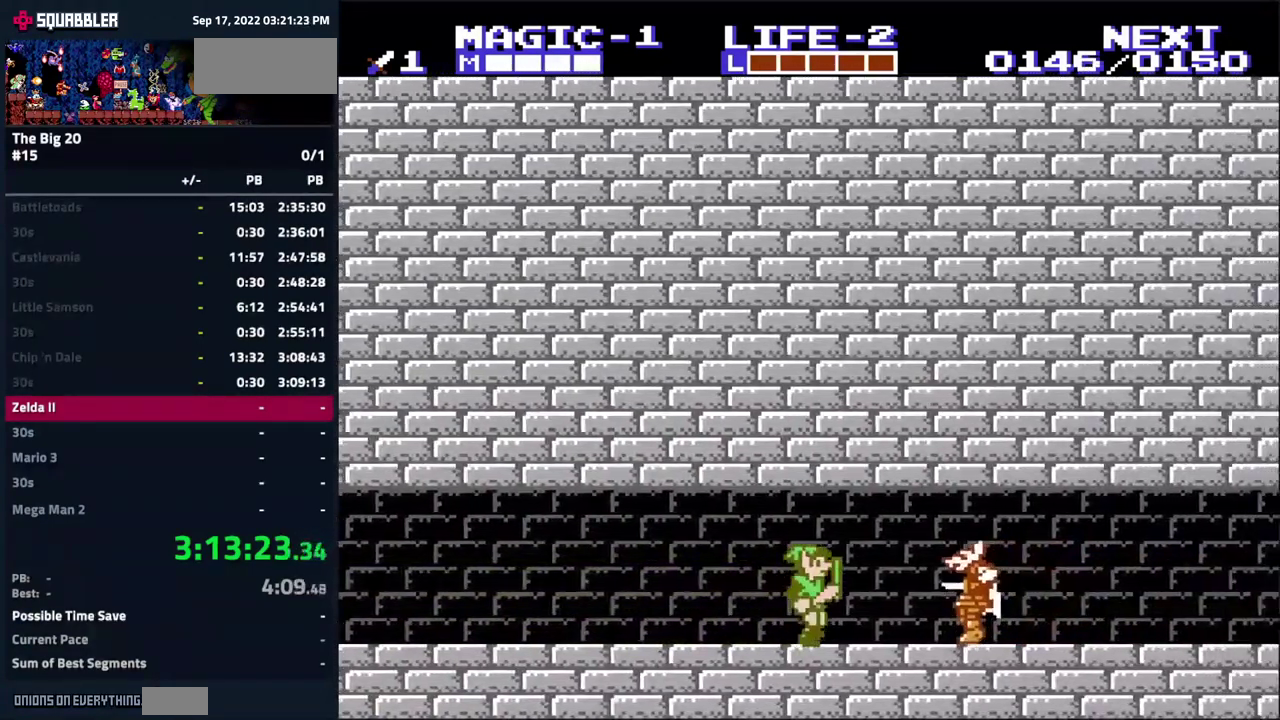
{"buttons": ["DPAD_RIGHT"], "events": [[34, "A", "down"], [34, "DPAD_DOWN", "down"], [50, "B", "down"], [134, "A", "up"], [184, "B", "up"], [267, "DPAD_DOWN", "up"]]}
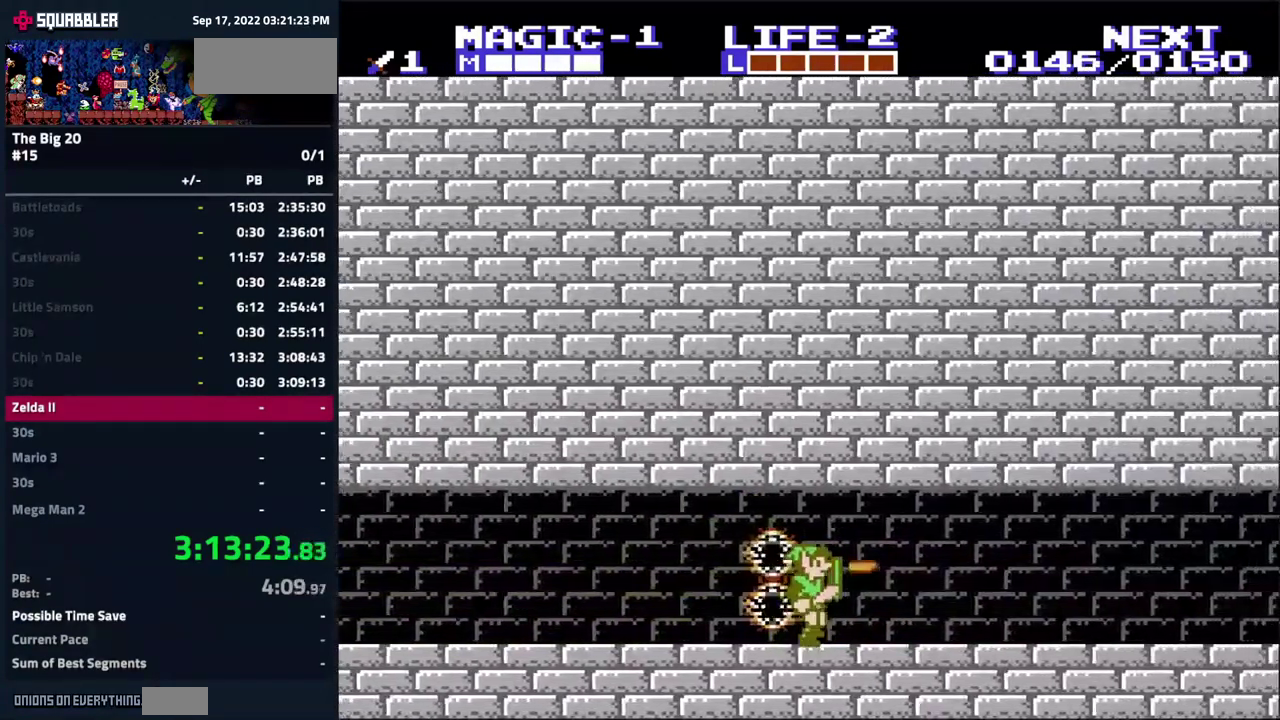
{"buttons": ["DPAD_RIGHT"], "events": []}
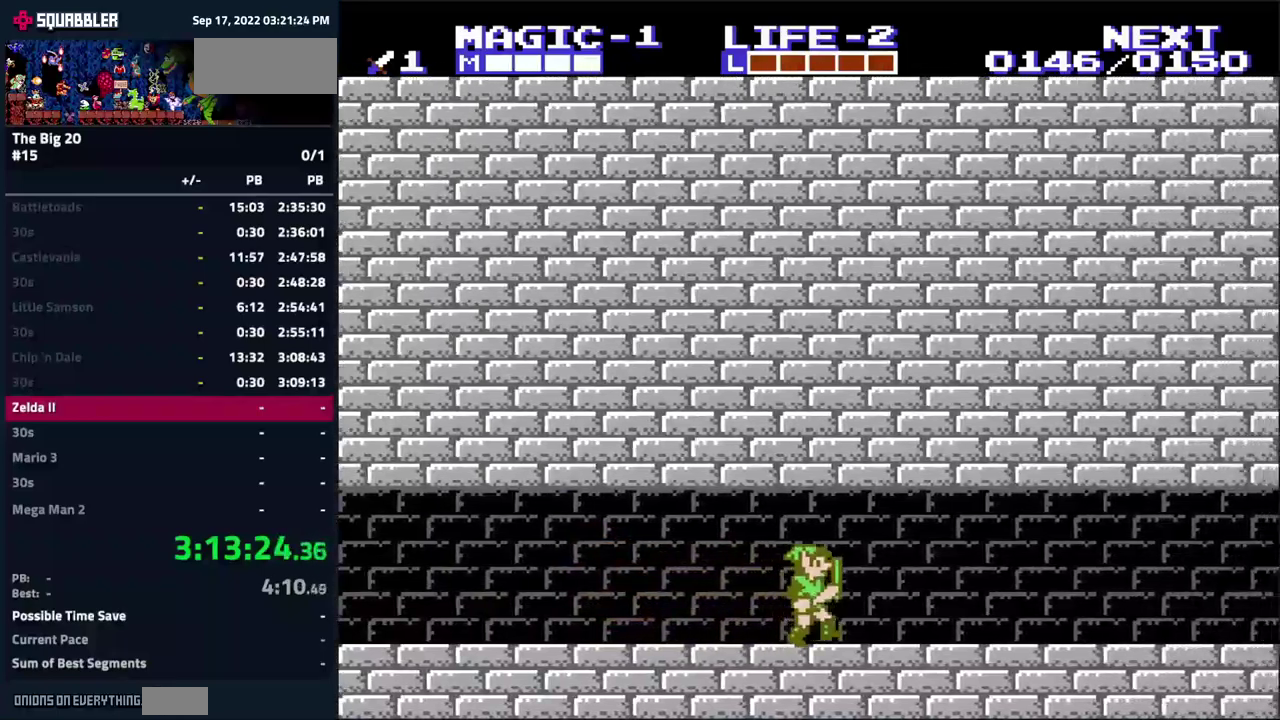
{"buttons": ["DPAD_RIGHT"], "events": []}
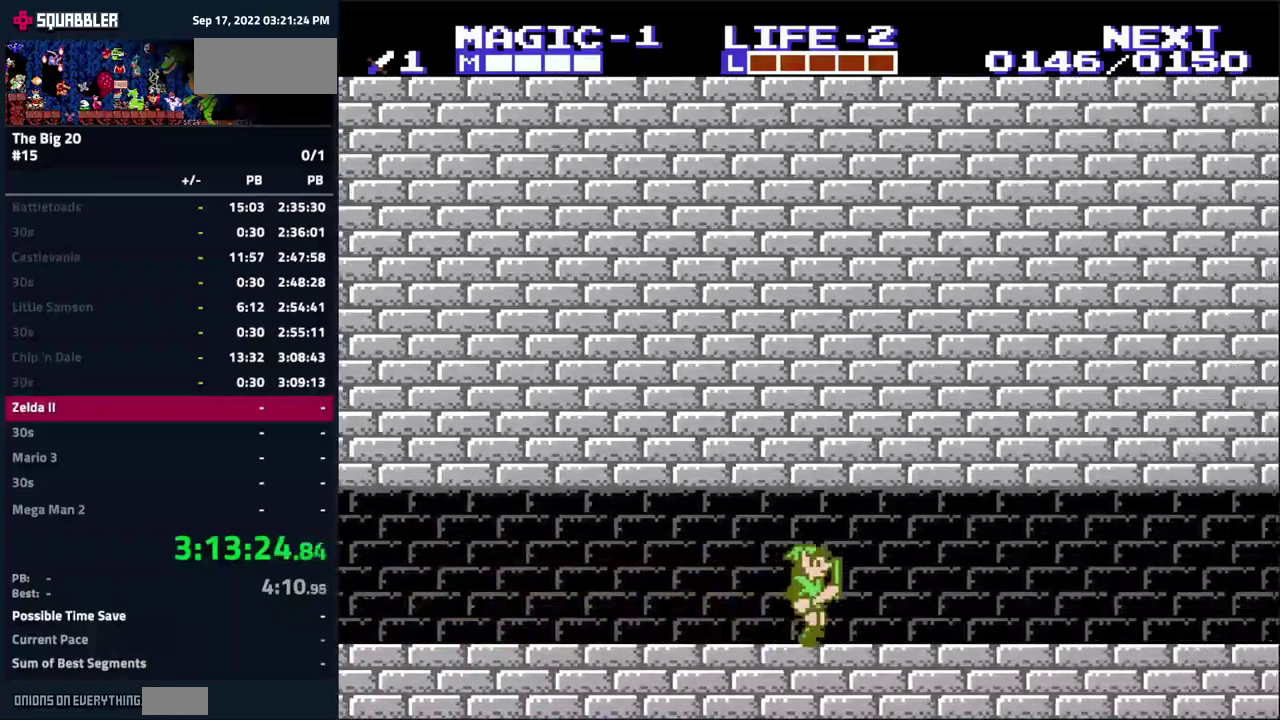
{"buttons": ["DPAD_RIGHT"], "events": []}
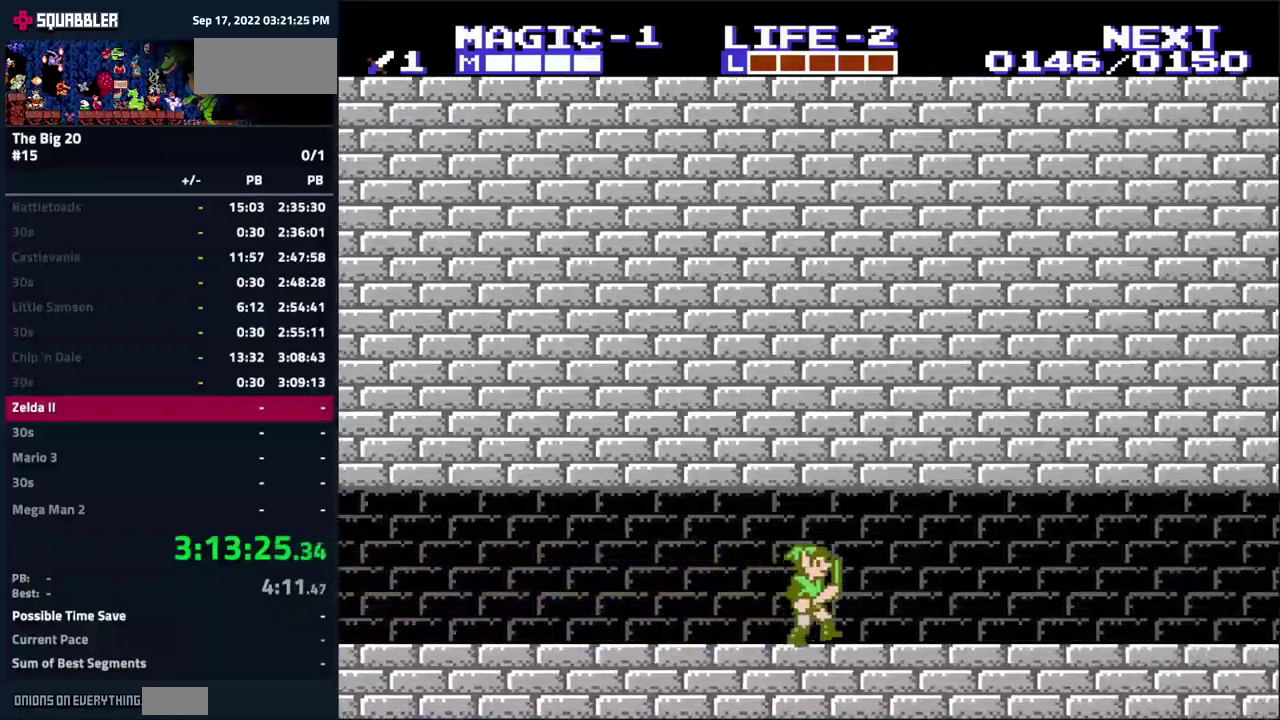
{"buttons": ["DPAD_RIGHT"], "events": []}
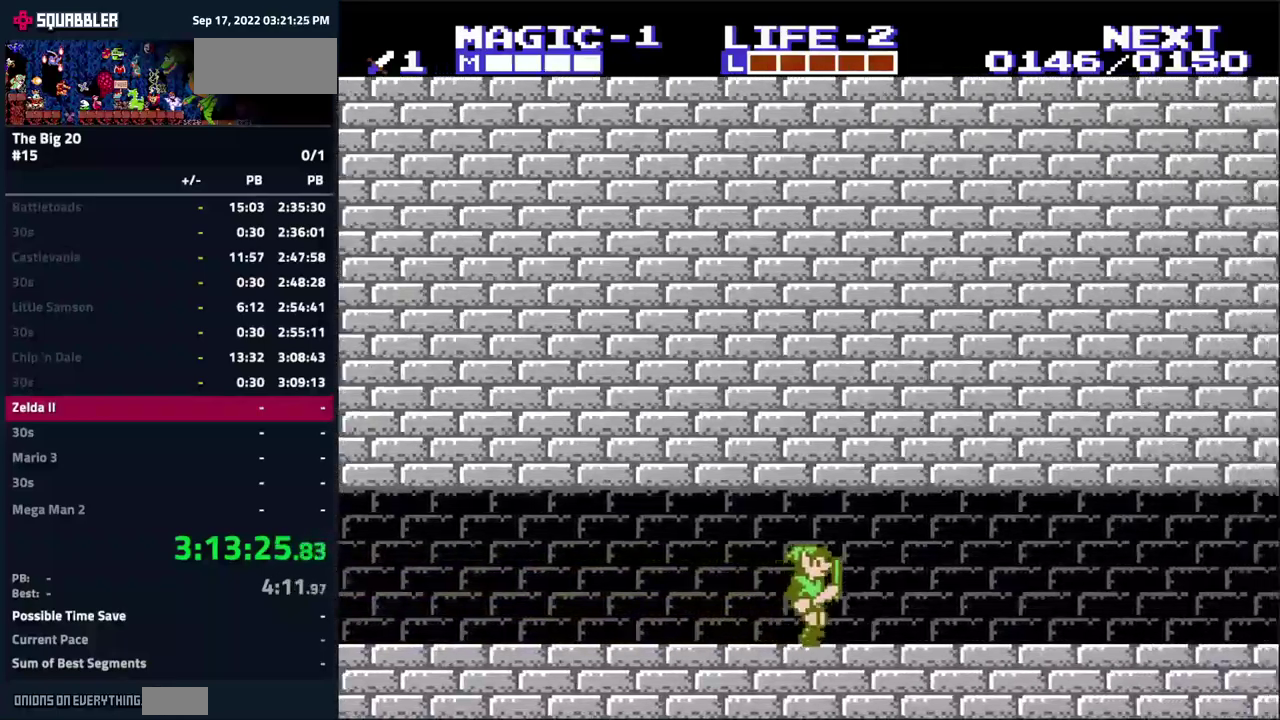
{"buttons": ["DPAD_RIGHT"], "events": []}
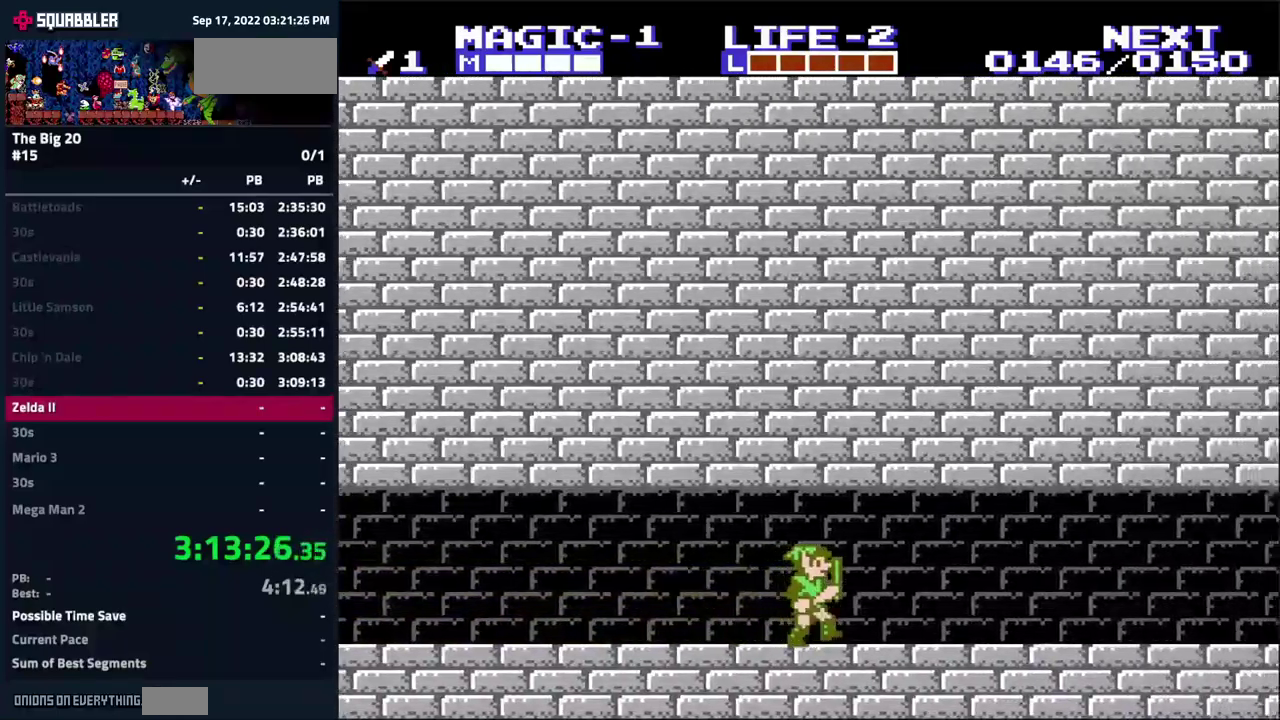
{"buttons": ["DPAD_RIGHT"], "events": []}
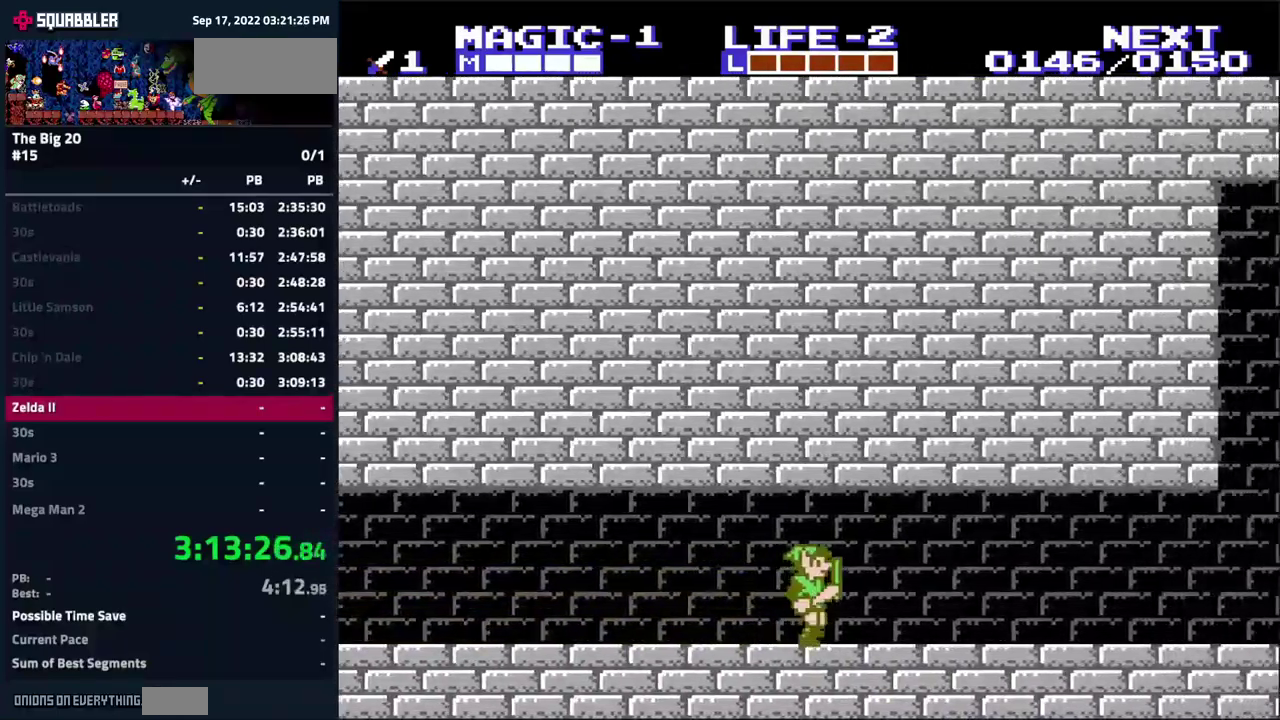
{"buttons": ["DPAD_RIGHT"], "events": []}
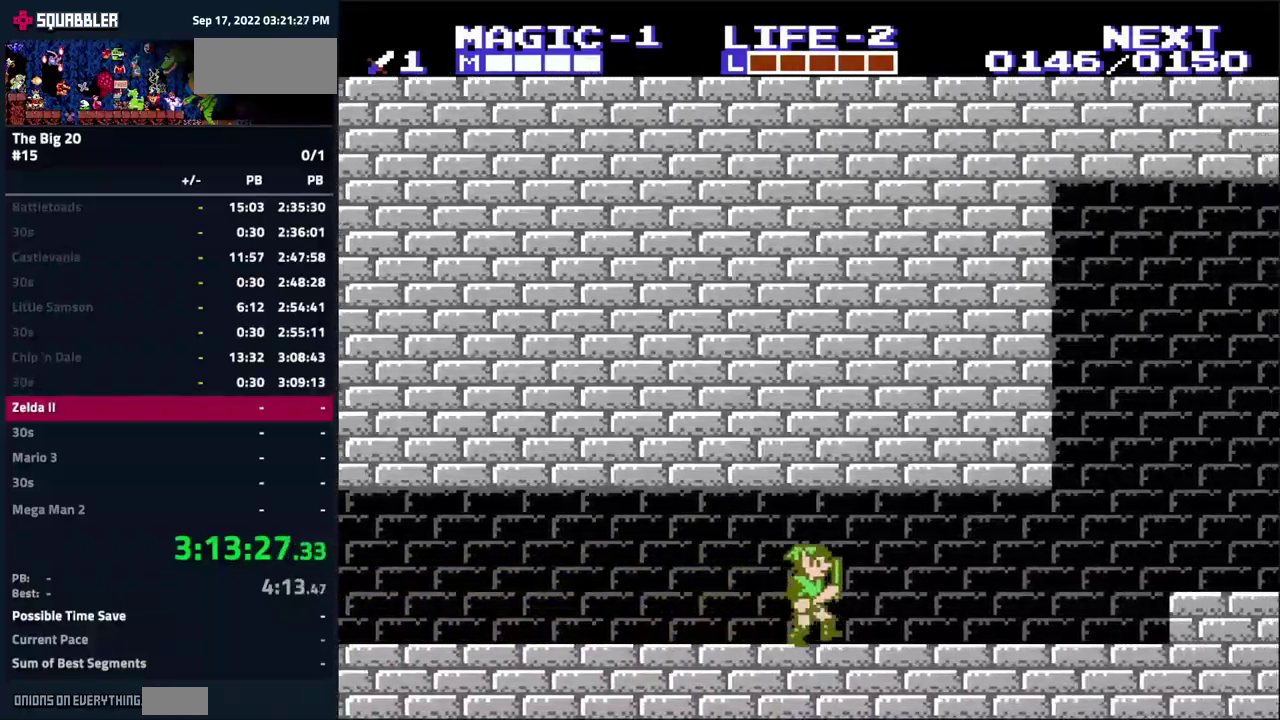
{"buttons": [], "events": [[433, "DPAD_RIGHT", "up"]]}
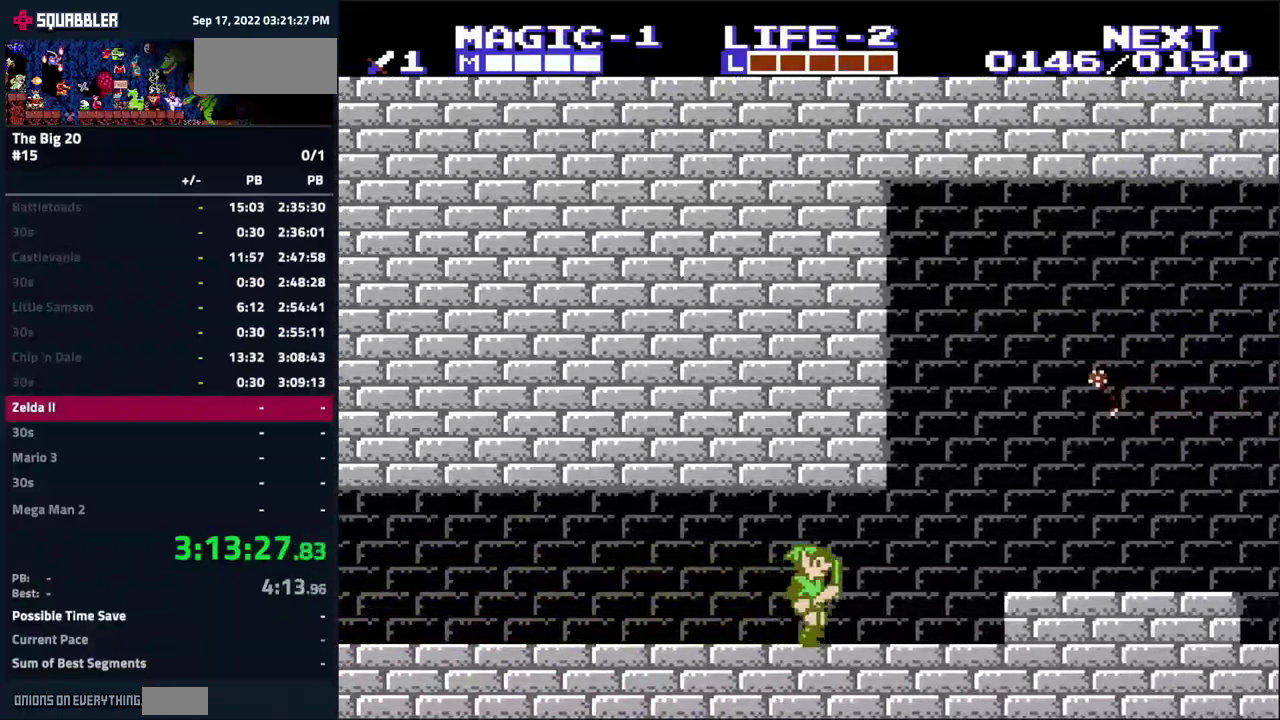
{"buttons": [], "events": [[33, "DPAD_LEFT", "down"], [350, "DPAD_LEFT", "up"]]}
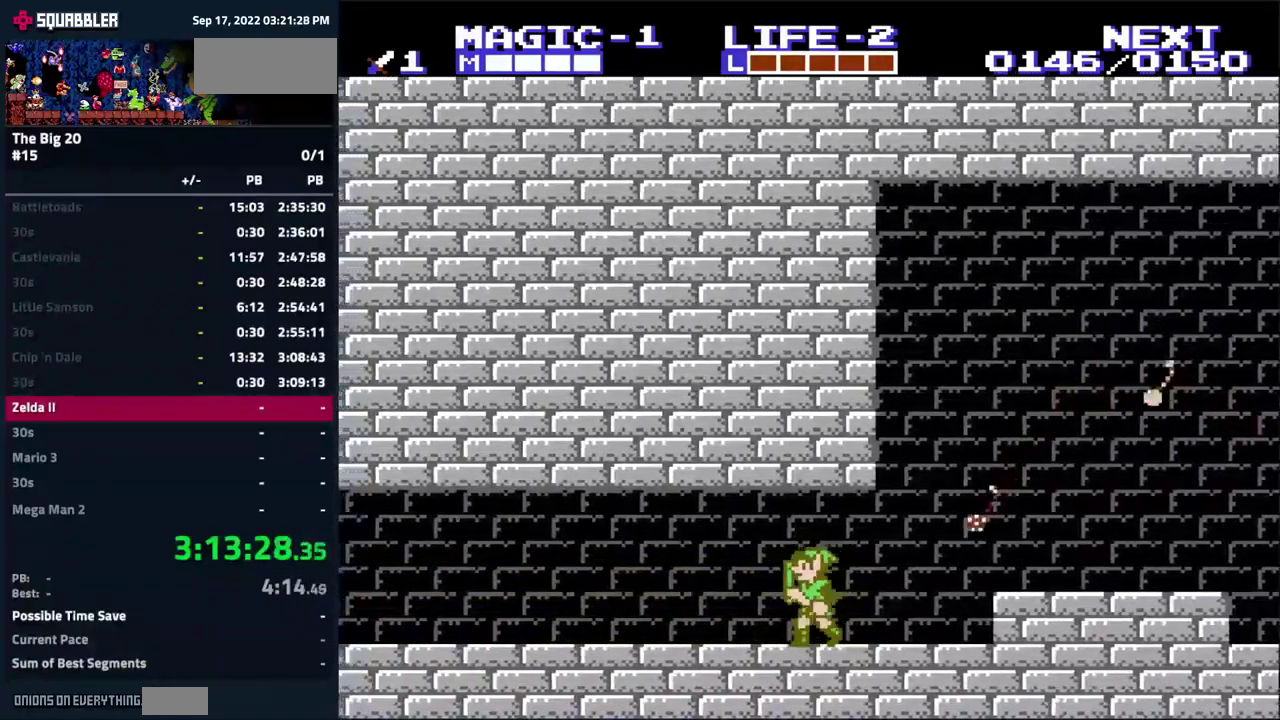
{"buttons": [], "events": [[33, "DPAD_RIGHT", "down"], [83, "DPAD_RIGHT", "up"]]}
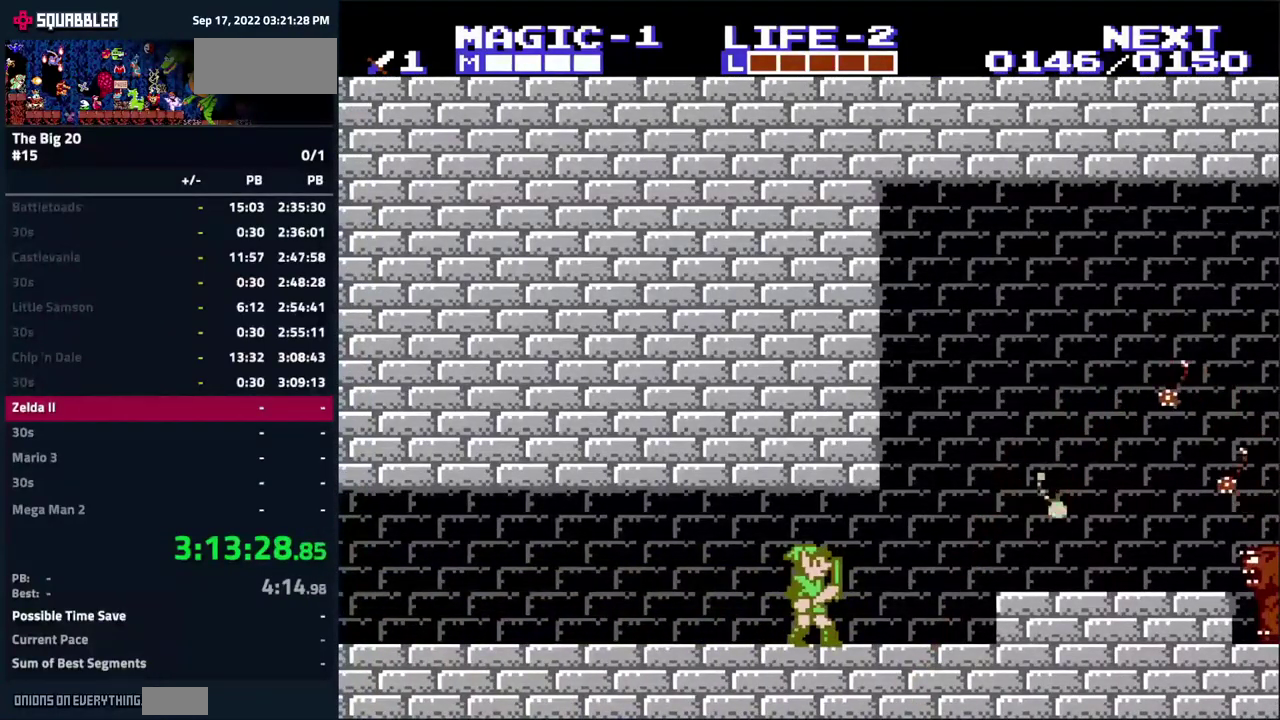
{"buttons": [], "events": []}
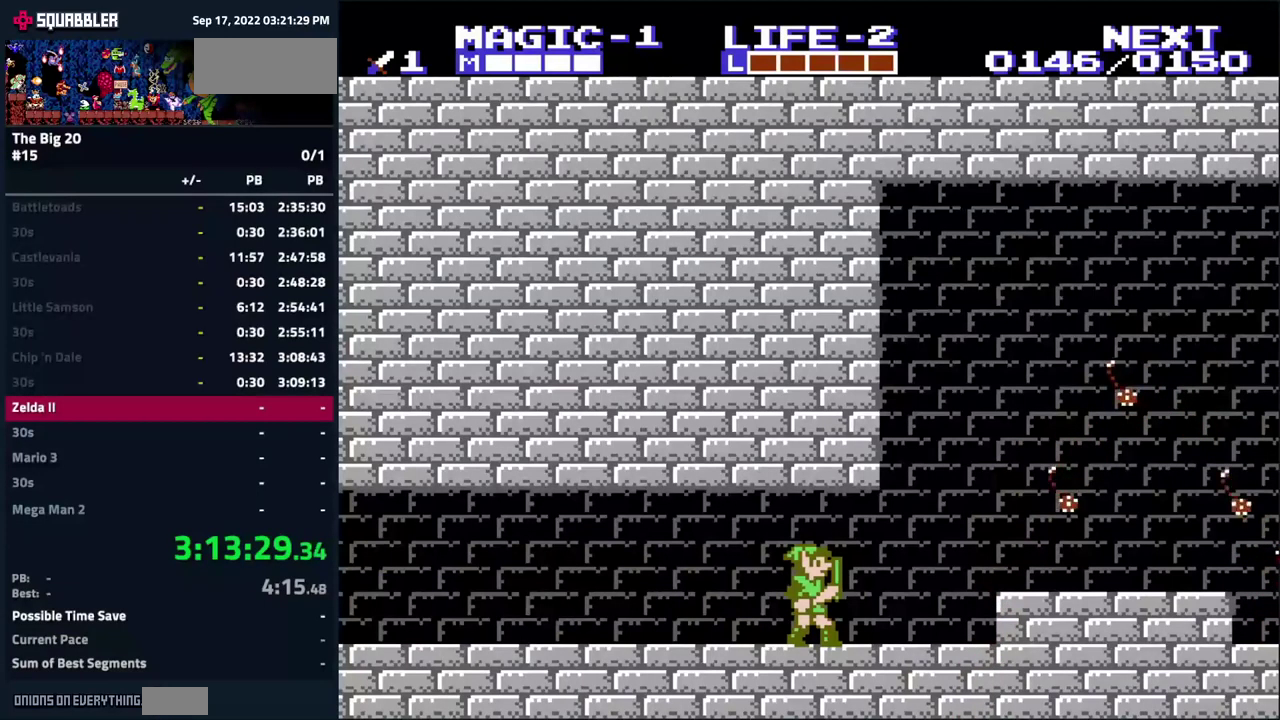
{"buttons": [], "events": [[133, "DPAD_RIGHT", "down"], [233, "DPAD_RIGHT", "up"]]}
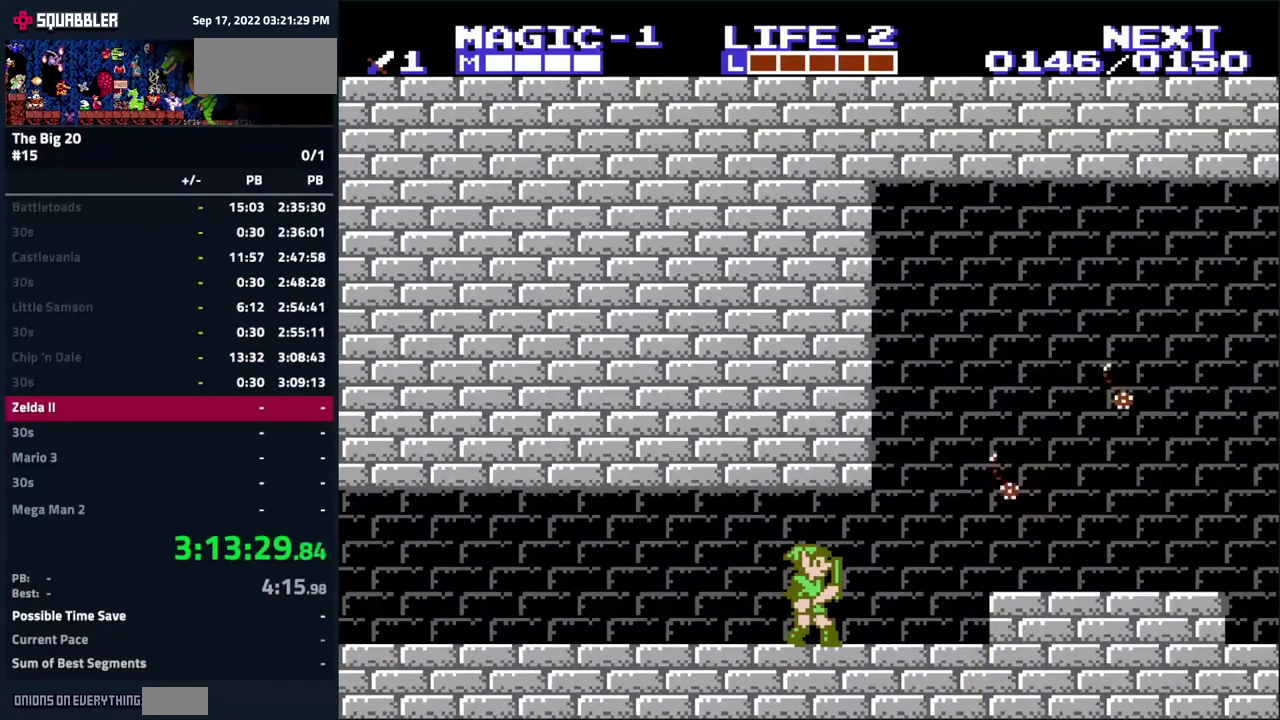
{"buttons": [], "events": []}